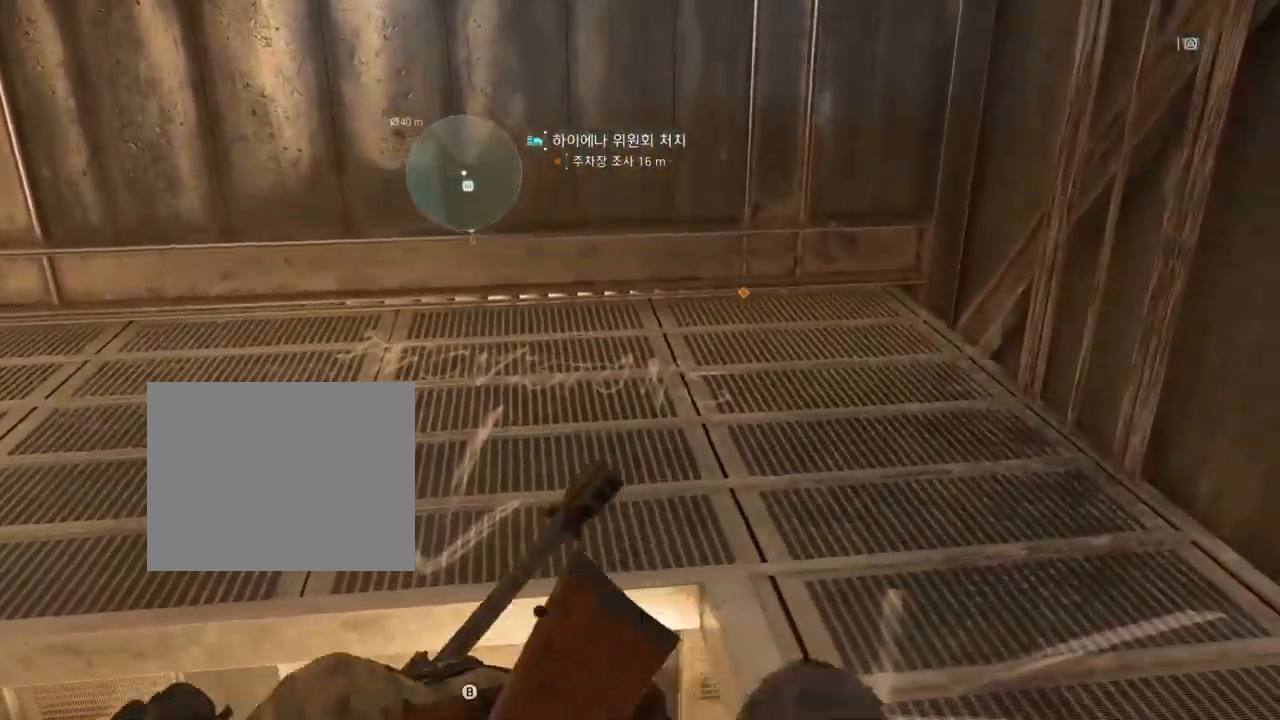
Gameplay with a controller (Xbox layout); each line is a JSON object with the inputs held at the frame after it. "events" lists button and stick changes between this image and that frame as [ms after this image, input, new state], when the widget could be followed in between. Not read: DPAD_DOWN DPAD_LEFT DPAD_RIGHT DPAD_UP HOME L1 L2 L3 R1 R2 R3 other_buttons right_stick.
{"buttons": [], "left_stick": "up", "events": [[500, "left_stick", "up"]]}
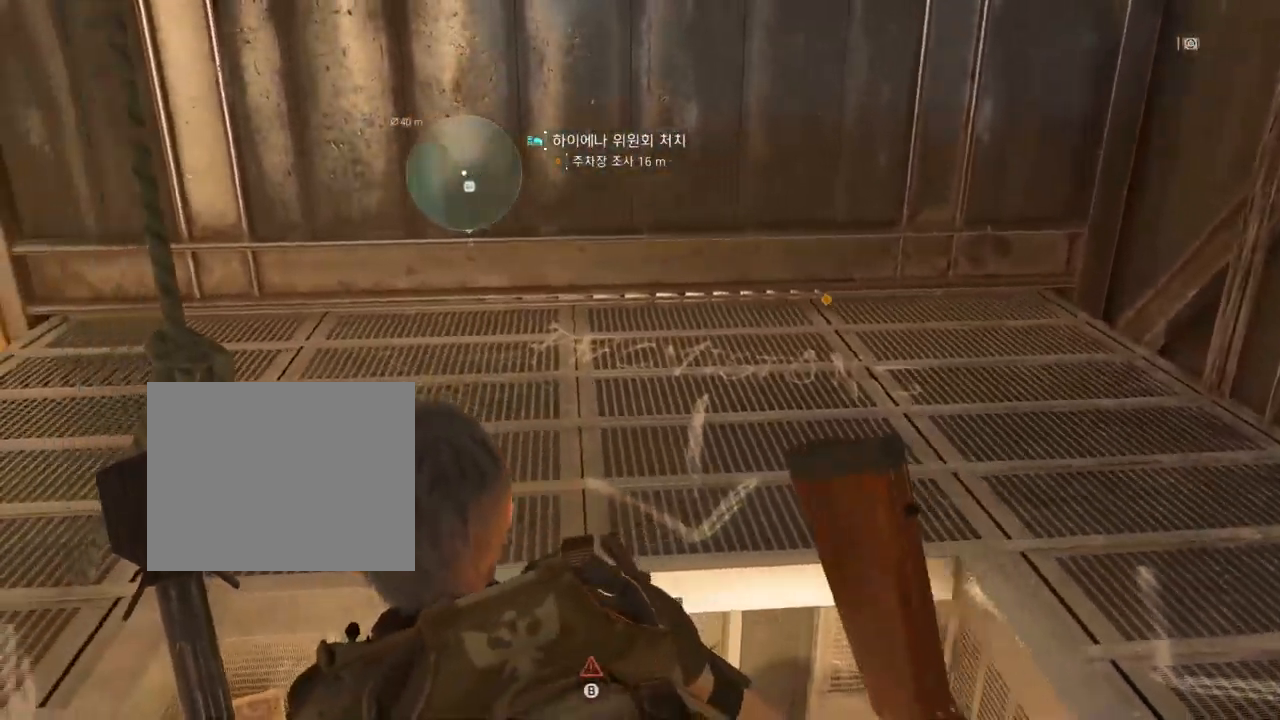
{"buttons": [], "left_stick": "up", "events": []}
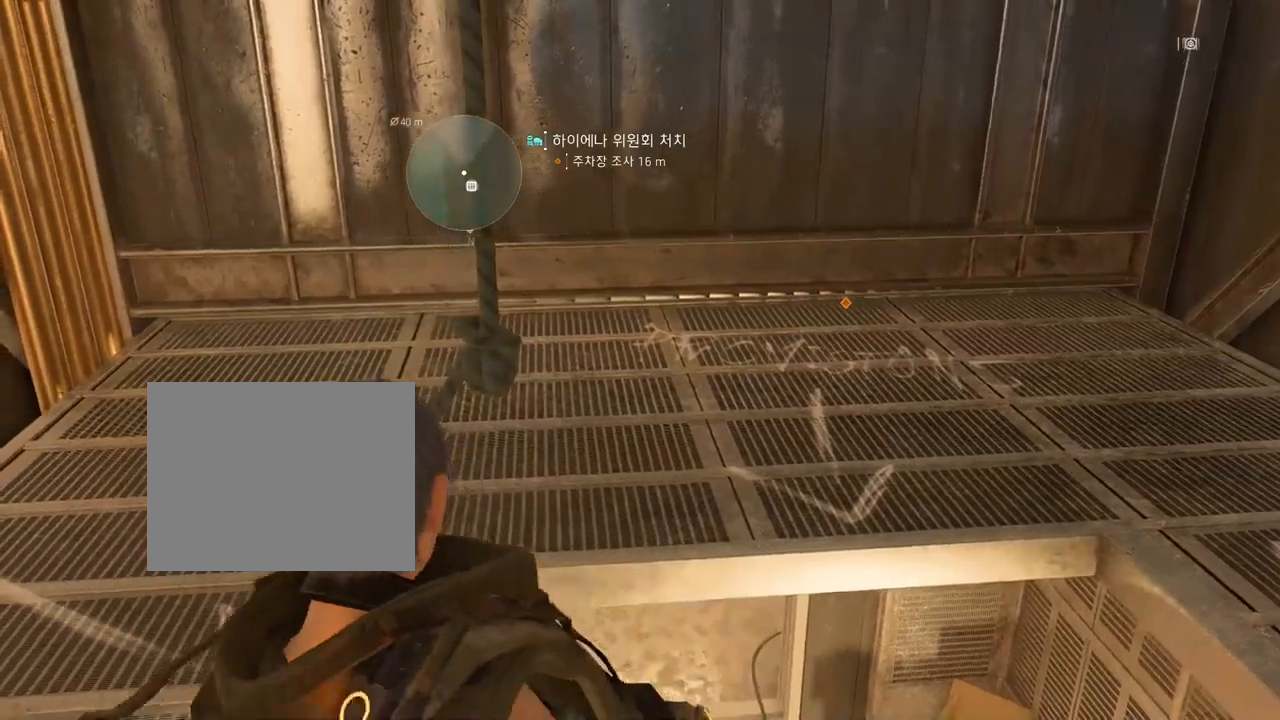
{"buttons": [], "left_stick": "center", "events": [[350, "left_stick", "center"]]}
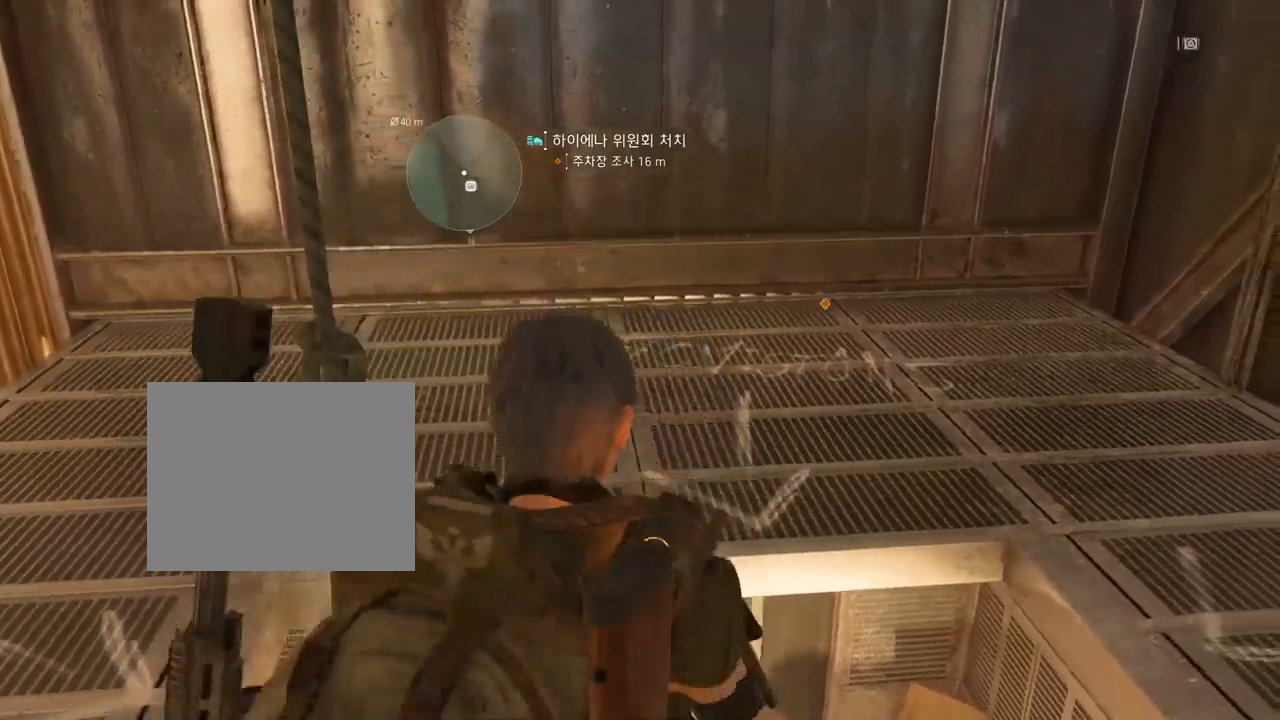
{"buttons": [], "left_stick": "center", "events": []}
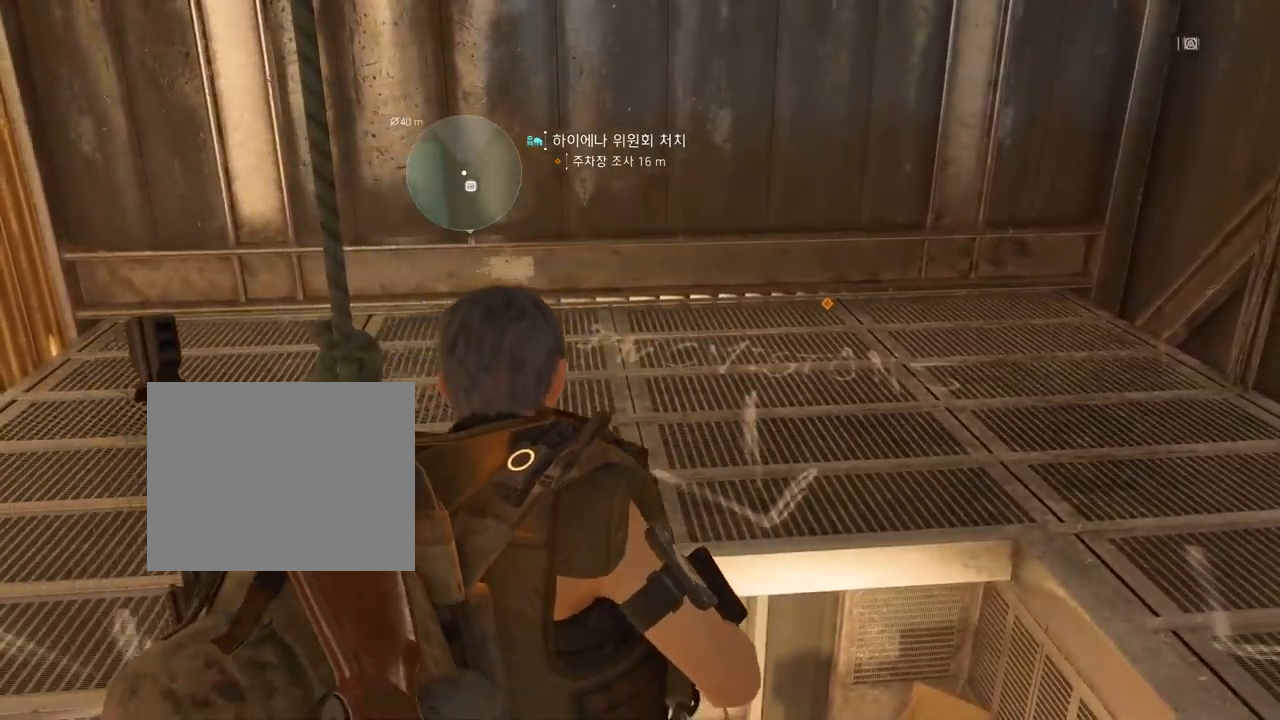
{"buttons": [], "left_stick": "center", "events": [[17, "left_stick", "up-right"], [283, "left_stick", "up"], [433, "left_stick", "center"]]}
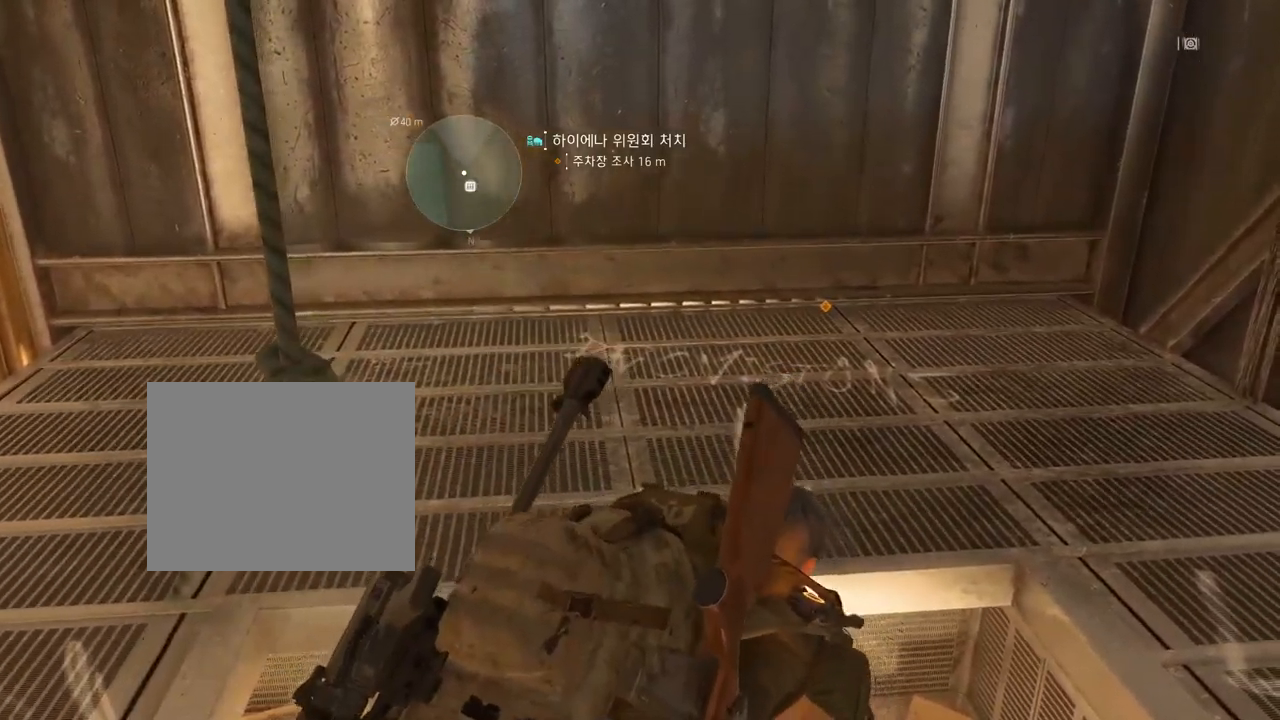
{"buttons": [], "left_stick": "center", "events": []}